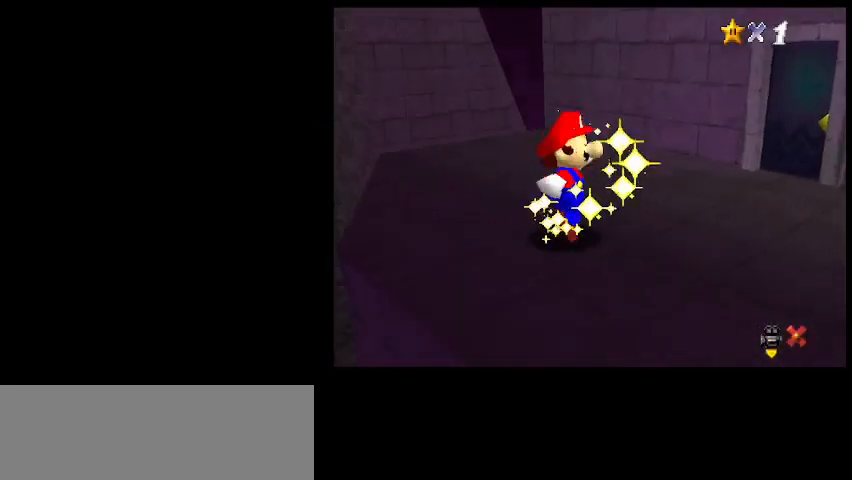
Gameplay with keyboard; each line is a JSON object with the keys held at the frame after it. "events" lists presses ("down") and releases ("up") of "a", "c", "d", "delete", "down", "end", "home", "left", "page_down", "return", "right", "s", "shift_l", "shift_r", "up", "w", "x" and "z" between this image and that frame as [ms after this image, input, new state], when the widget could be followed in between. No other keys are recorded. Mouse input is not recorded.
{"keys": [], "events": []}
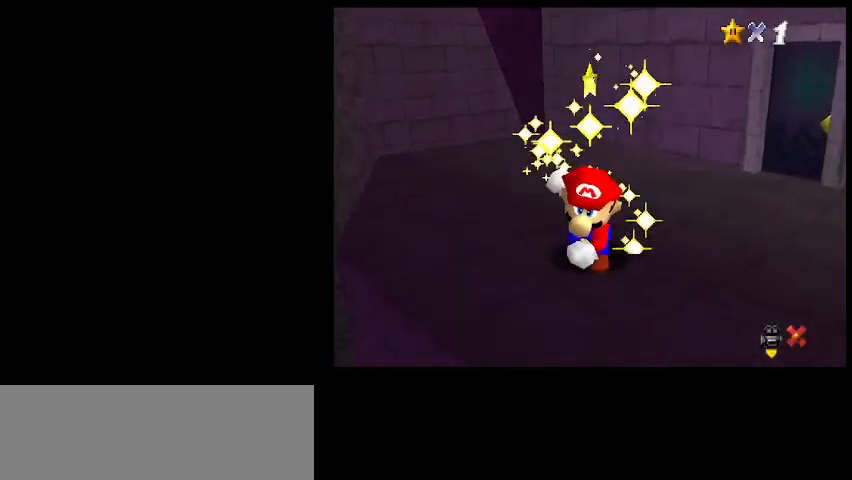
{"keys": [], "events": []}
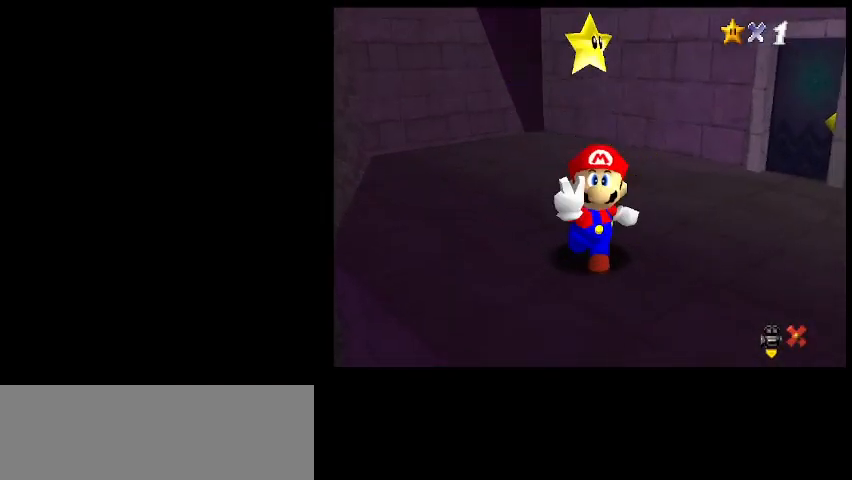
{"keys": ["z"], "events": [[167, "x", "down"], [233, "x", "up"], [233, "z", "down"], [367, "x", "down"], [367, "z", "up"], [467, "x", "up"], [467, "z", "down"]]}
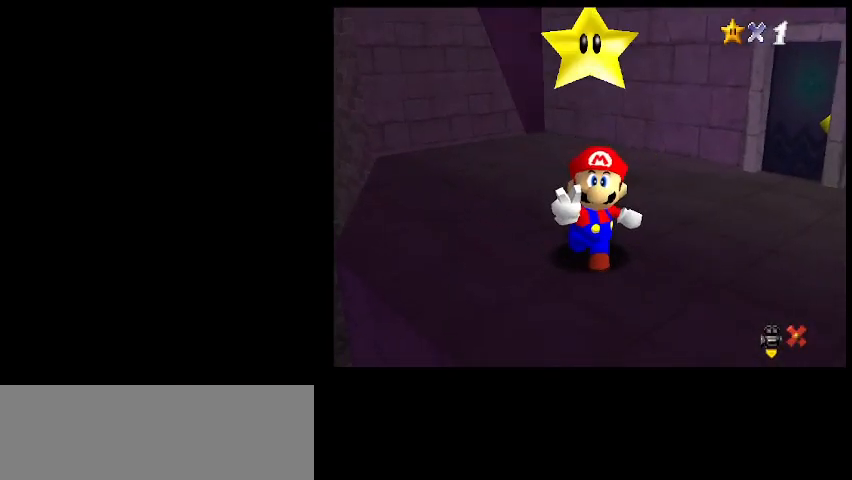
{"keys": ["z"], "events": [[33, "x", "down"], [67, "z", "up"], [133, "x", "up"], [133, "z", "down"], [233, "x", "down"], [267, "z", "up"], [300, "x", "up"], [333, "z", "down"], [400, "x", "down"], [400, "z", "up"], [467, "x", "up"], [500, "z", "down"]]}
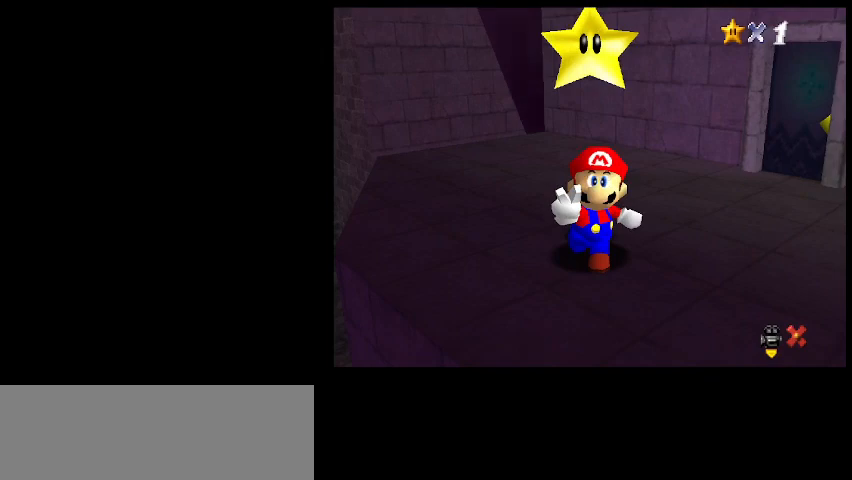
{"keys": ["z"], "events": [[67, "x", "down"], [67, "z", "up"], [167, "x", "up"], [167, "z", "down"], [200, "x", "down"], [200, "z", "up"], [300, "x", "up"], [333, "z", "down"], [367, "z", "up"], [400, "x", "down"], [467, "x", "up"], [467, "z", "down"]]}
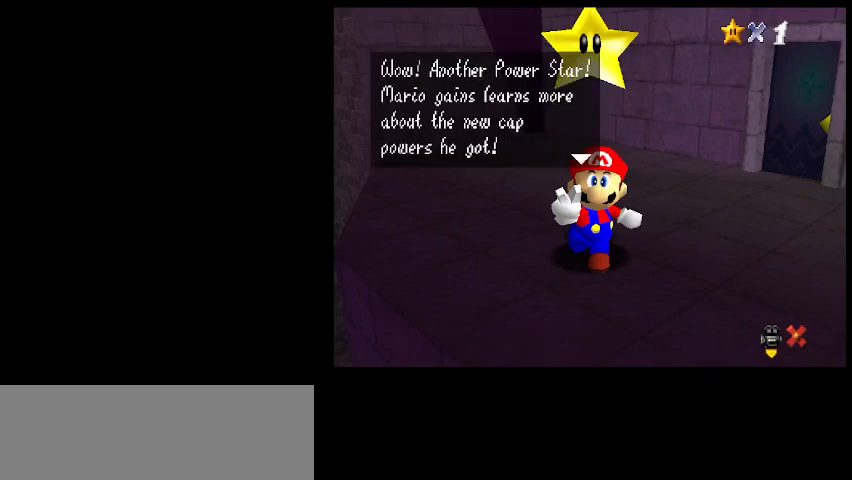
{"keys": ["x"], "events": [[67, "x", "down"], [67, "z", "up"], [100, "x", "up"], [100, "z", "down"], [200, "x", "down"], [200, "z", "up"], [267, "x", "up"], [267, "z", "down"], [333, "x", "down"], [400, "x", "up"], [467, "x", "down"], [467, "z", "up"]]}
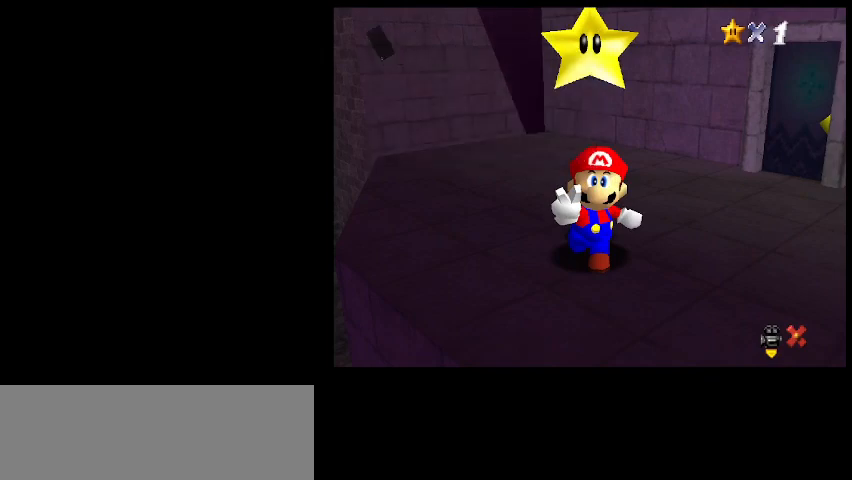
{"keys": ["right", "up"], "events": [[33, "x", "up"], [67, "z", "down"], [100, "z", "up"], [267, "right", "down"], [333, "up", "down"]]}
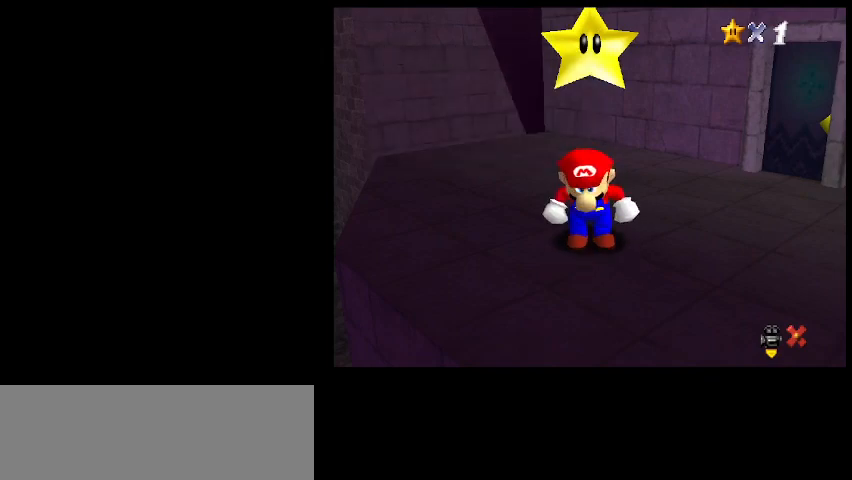
{"keys": ["right", "up", "x", "z"], "events": [[500, "x", "down"], [500, "z", "down"]]}
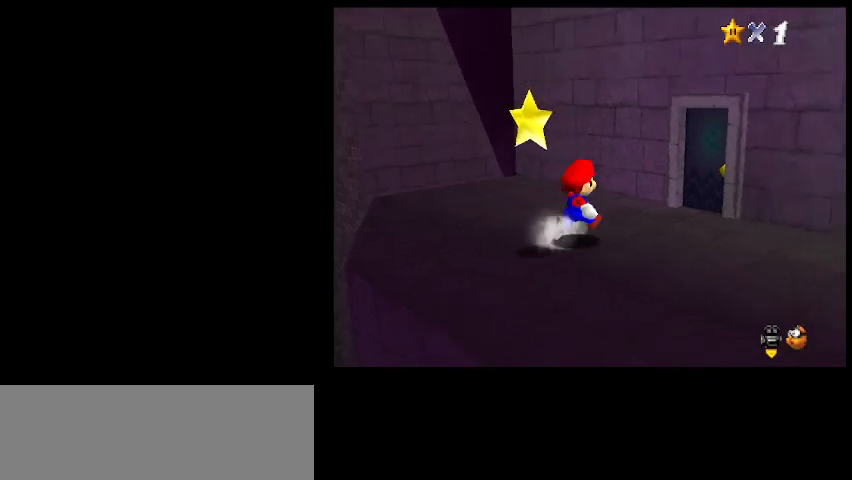
{"keys": ["up"], "events": [[100, "x", "up"], [100, "z", "up"], [267, "a", "down"], [333, "a", "up"], [367, "right", "up"]]}
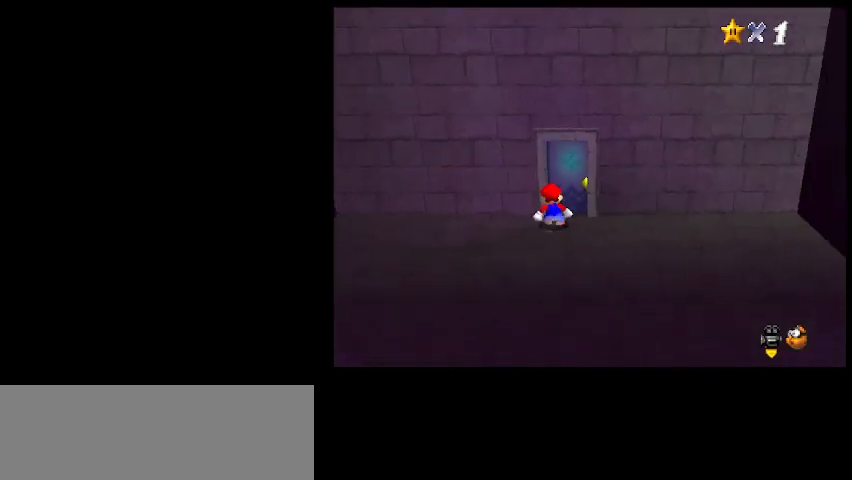
{"keys": ["up"], "events": []}
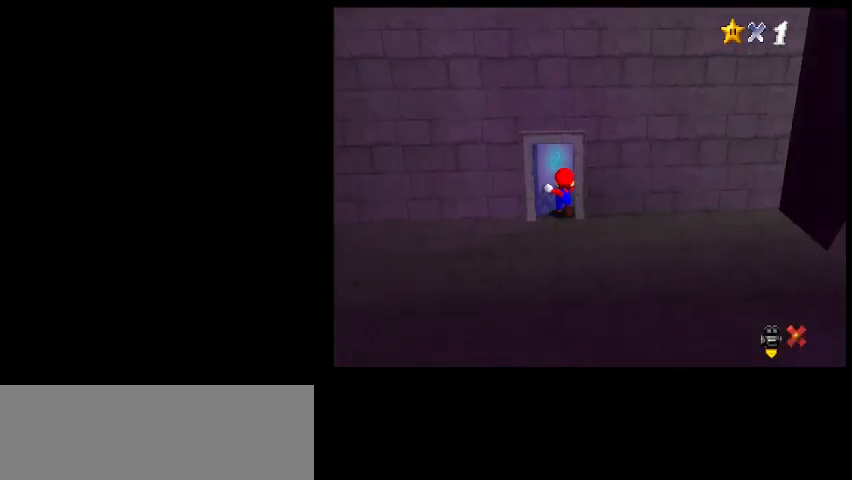
{"keys": ["up"], "events": []}
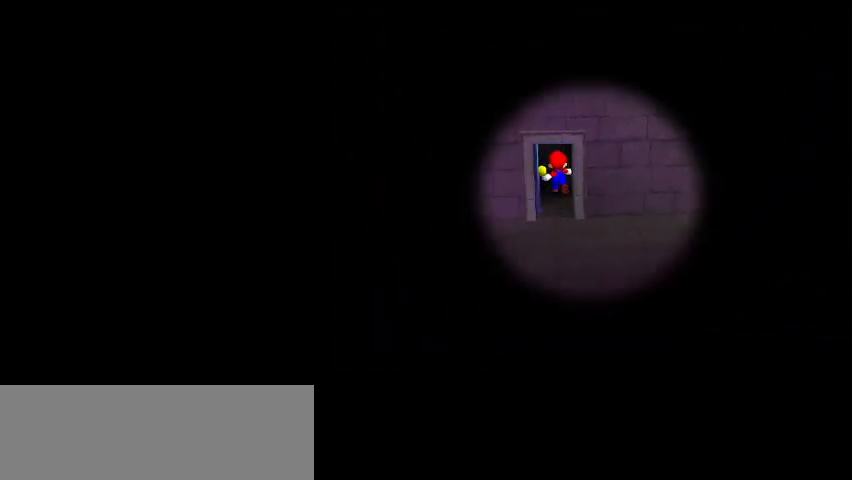
{"keys": [], "events": [[233, "up", "up"]]}
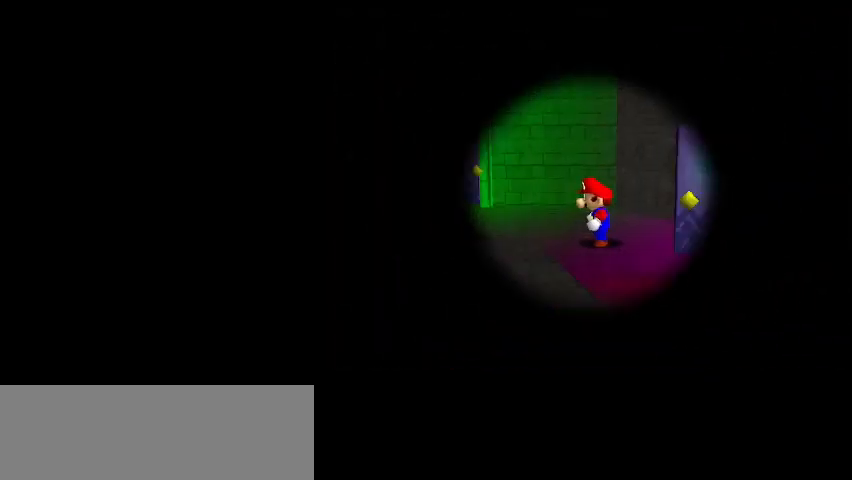
{"keys": [], "events": [[133, "s", "down"], [267, "s", "up"], [400, "d", "down"], [467, "d", "up"]]}
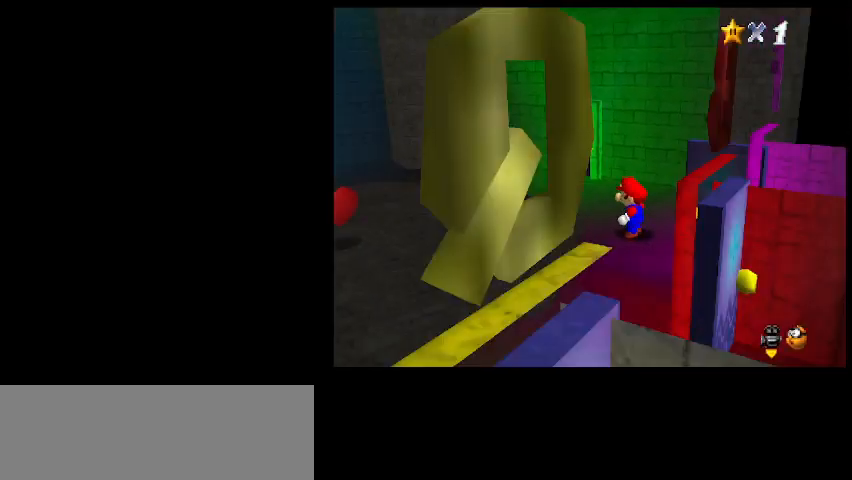
{"keys": ["d", "left"], "events": [[433, "d", "down"], [467, "left", "down"]]}
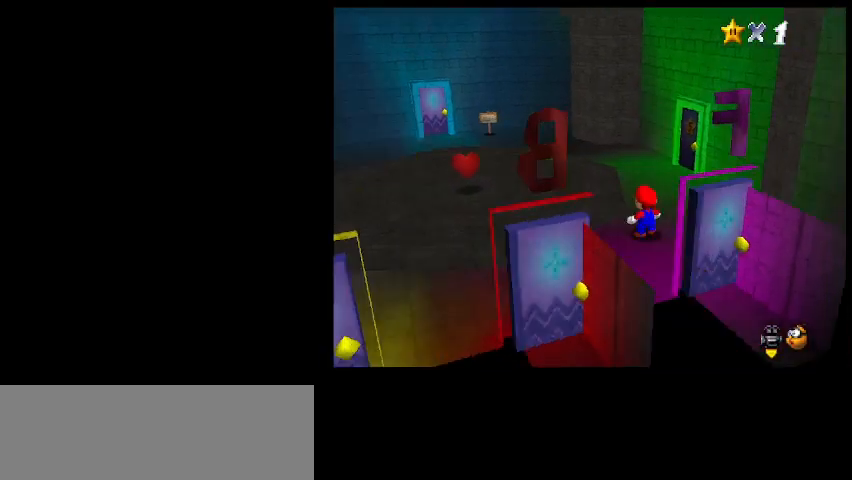
{"keys": ["d", "left", "up"], "events": [[33, "d", "up"], [67, "d", "down"], [167, "d", "up"], [233, "d", "down"], [333, "up", "down"], [367, "d", "up"], [400, "d", "down"]]}
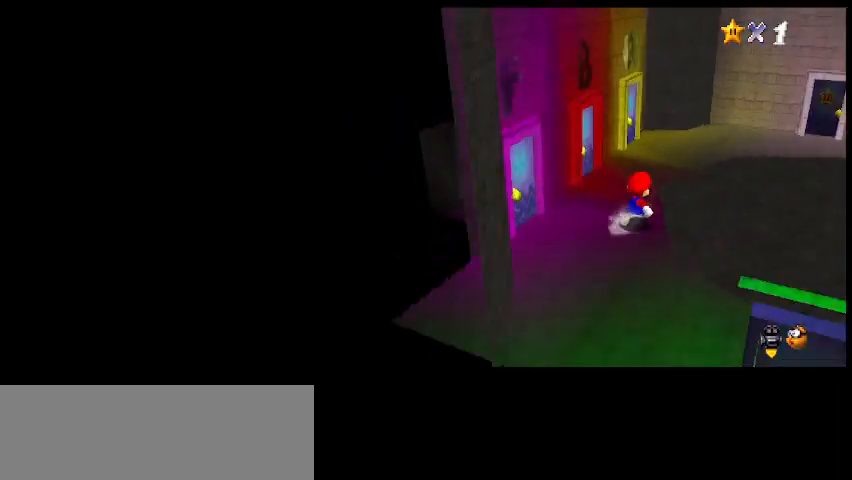
{"keys": ["up"], "events": [[33, "d", "up"], [133, "d", "down"], [200, "d", "up"], [200, "left", "up"], [333, "d", "down"], [367, "left", "down"], [433, "left", "up"], [467, "d", "up"]]}
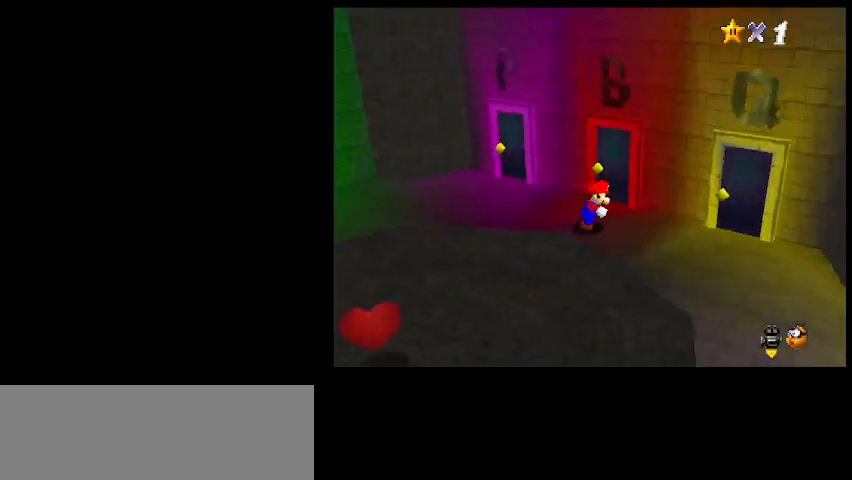
{"keys": ["left", "up"], "events": [[467, "left", "down"]]}
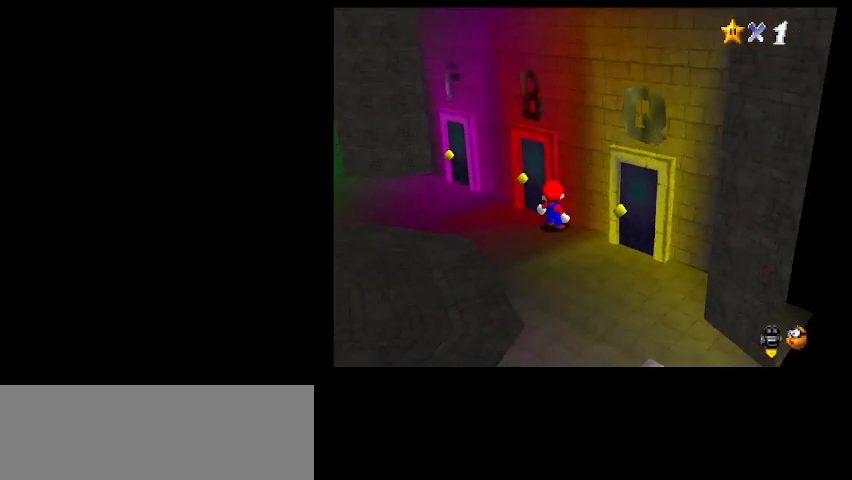
{"keys": ["up"], "events": [[333, "a", "down"], [367, "left", "up"], [400, "a", "up"]]}
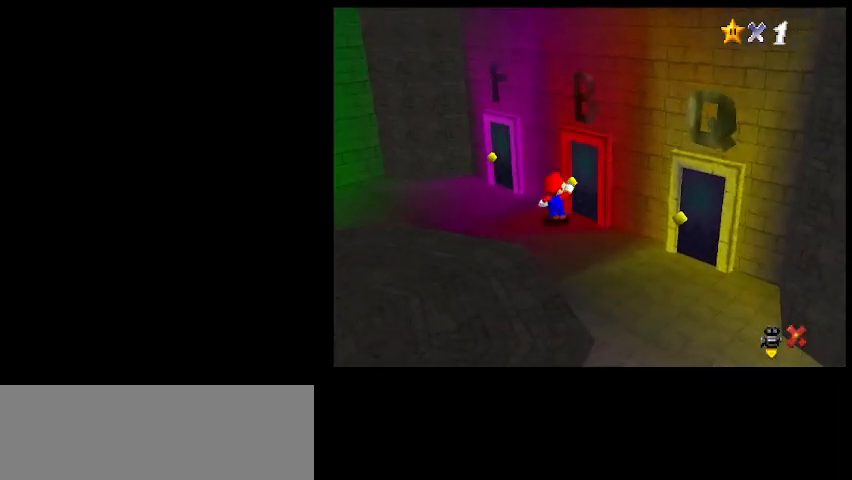
{"keys": ["up"], "events": []}
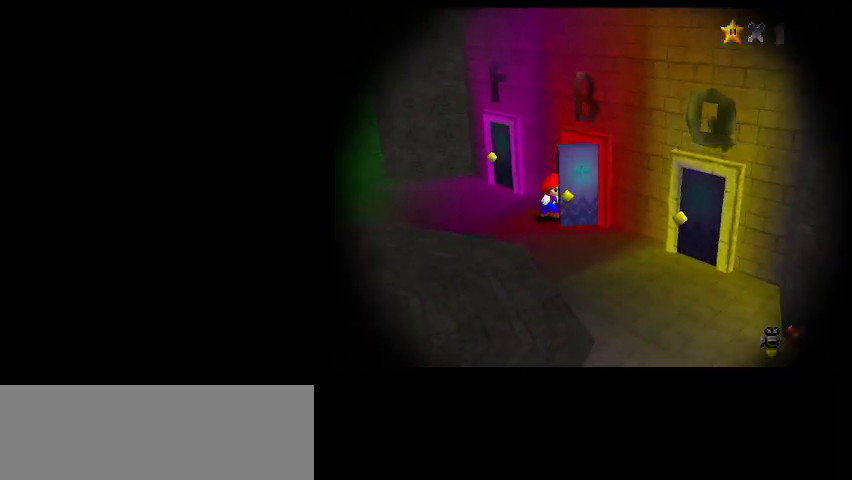
{"keys": [], "events": [[200, "up", "up"]]}
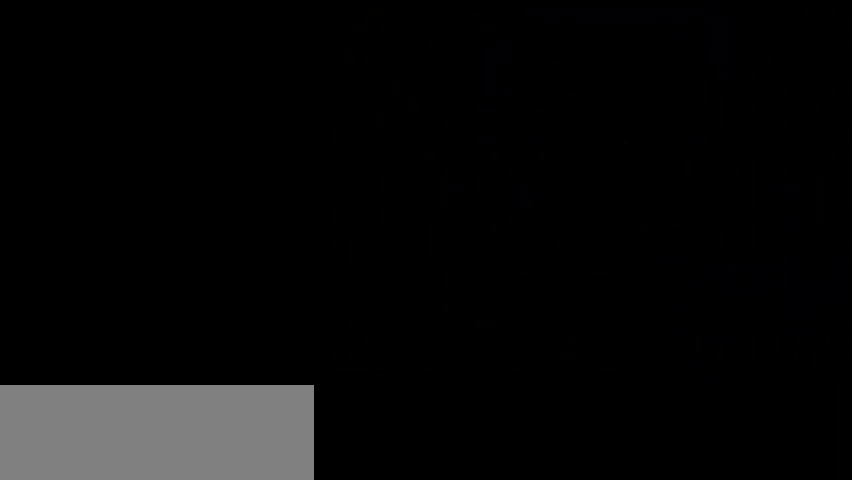
{"keys": [], "events": []}
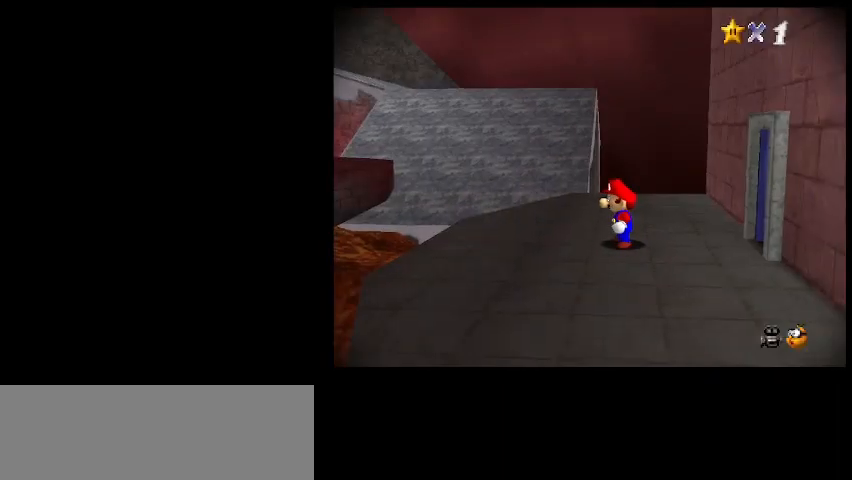
{"keys": [], "events": [[67, "s", "down"], [100, "d", "down"], [100, "s", "up"], [233, "d", "up"]]}
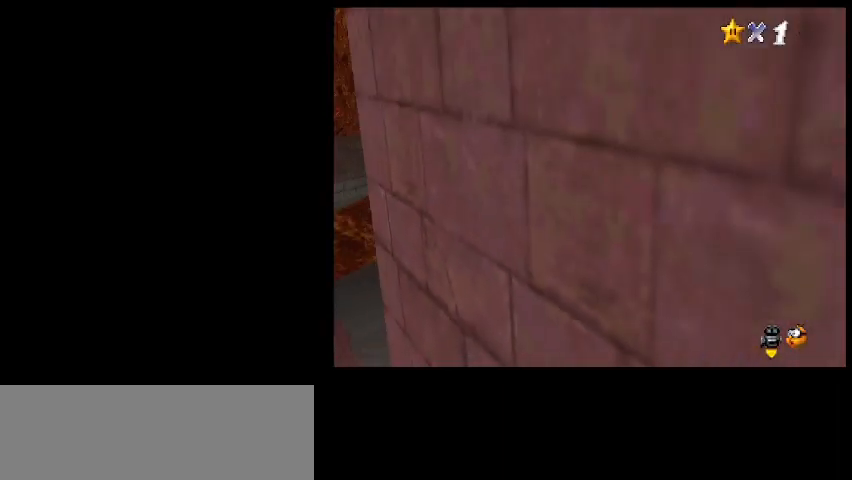
{"keys": ["left", "up"], "events": [[67, "d", "down"], [167, "up", "down"], [200, "d", "up"], [300, "a", "down"], [433, "a", "up"], [467, "left", "down"]]}
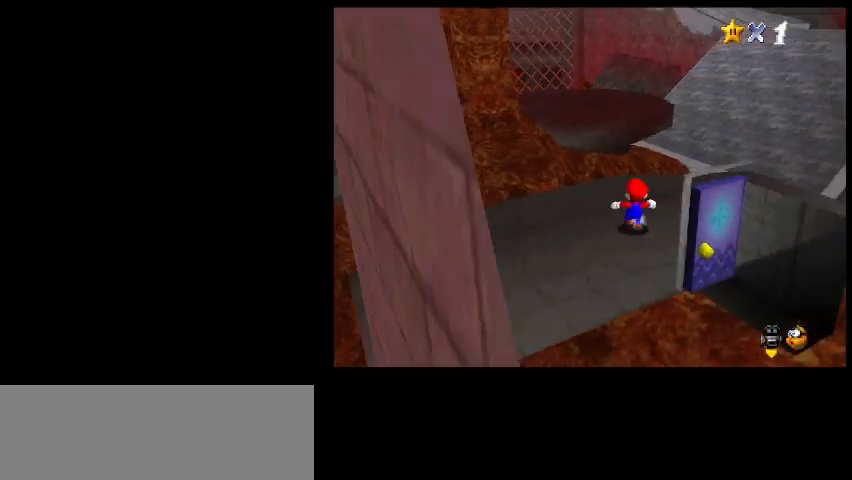
{"keys": ["left", "up", "z"], "events": [[200, "left", "up"], [367, "c", "down"], [400, "left", "down"], [400, "z", "down"], [500, "c", "up"]]}
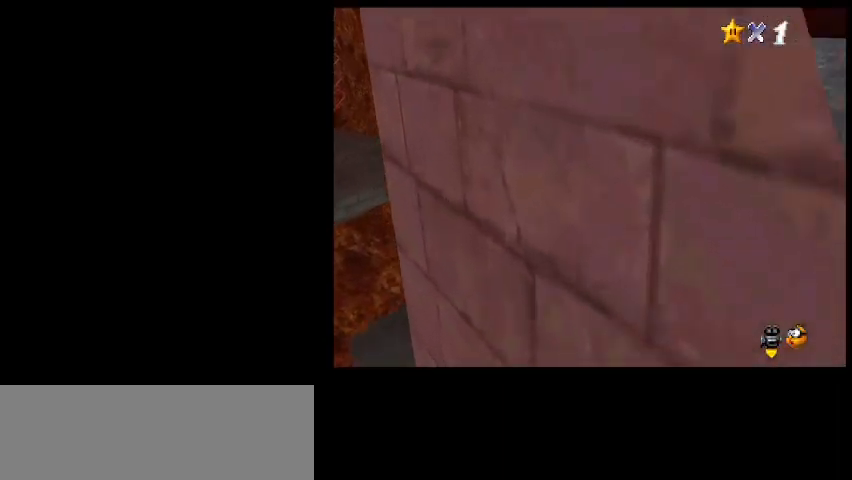
{"keys": ["left", "up"], "events": [[33, "z", "up"]]}
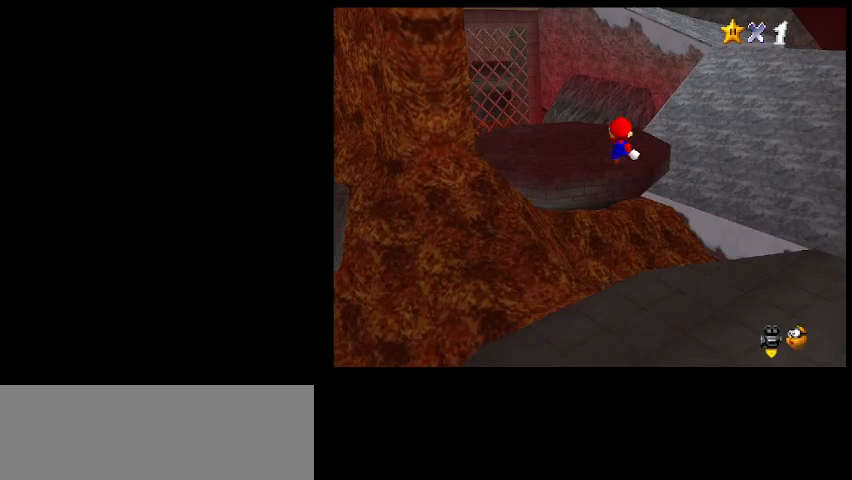
{"keys": [], "events": [[300, "a", "down"], [400, "a", "up"], [433, "up", "up"], [467, "left", "up"]]}
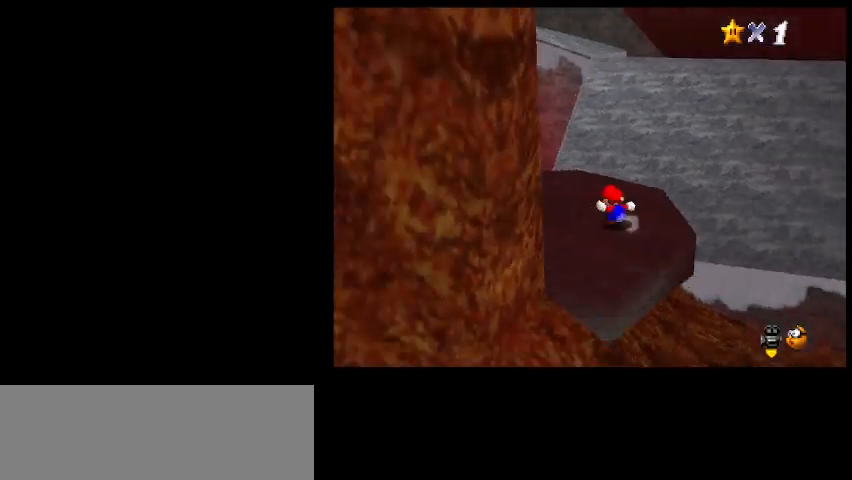
{"keys": [], "events": [[233, "d", "down"], [333, "d", "up"]]}
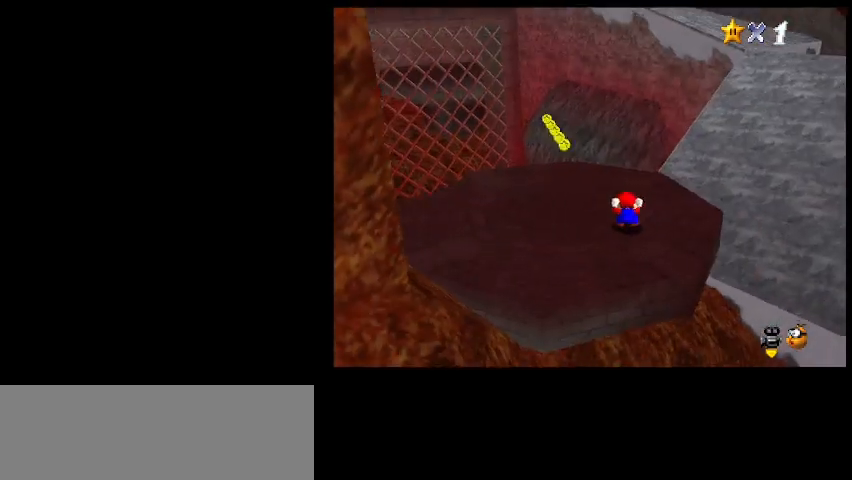
{"keys": ["a"], "events": [[500, "a", "down"]]}
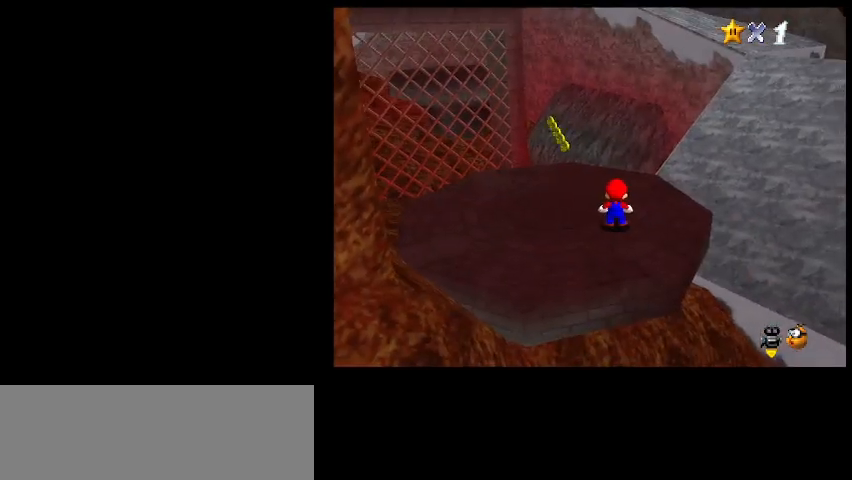
{"keys": ["up"], "events": [[67, "a", "up"], [167, "up", "down"], [200, "left", "down"], [267, "z", "down"], [367, "d", "down"], [400, "left", "up"], [400, "z", "up"], [467, "d", "up"]]}
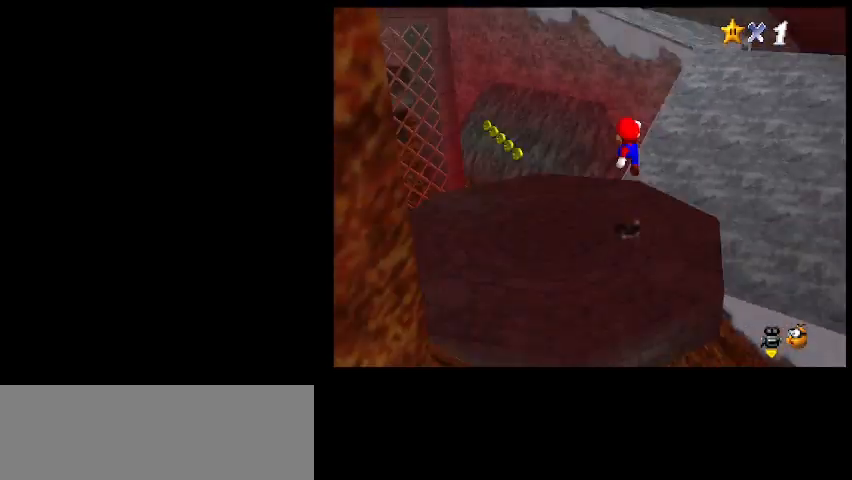
{"keys": ["right", "up", "z"], "events": [[67, "right", "down"], [367, "z", "down"]]}